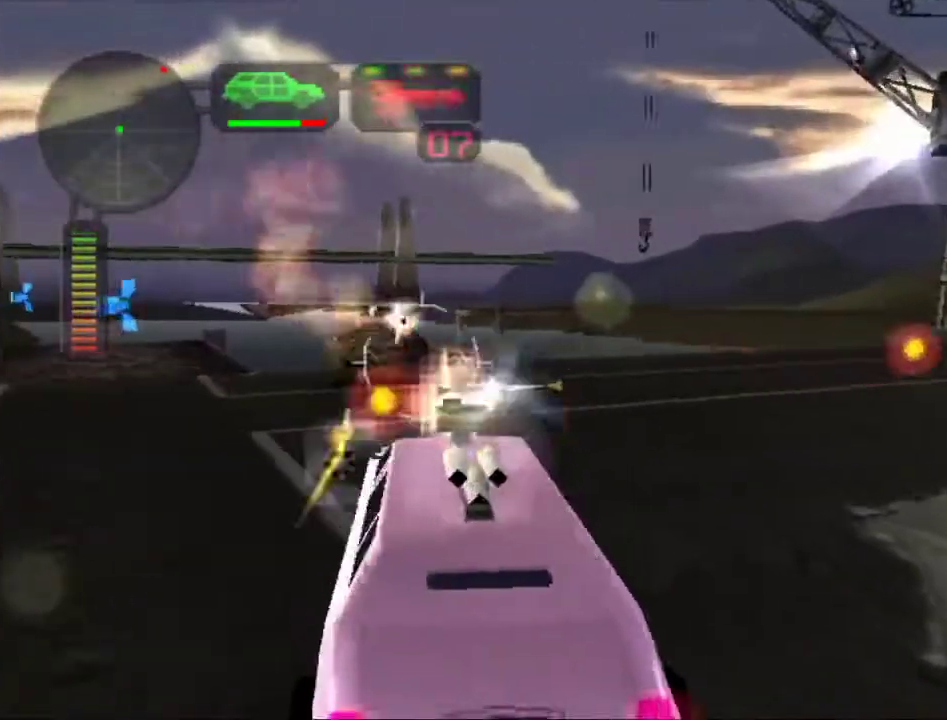
Gameplay with a controller (Xbox layout); each line is a JSON object with the inputs held at the frame after it. "events" lists button and stick changes between this image and that frame as [ms after this image, input, new state], when the widget could be followed in between. Not read: L1 L3 R3.
{"buttons": ["A", "X"], "left_stick": "right", "right_stick": "center", "events": [[317, "left_stick", "left"], [400, "left_stick", "right"]]}
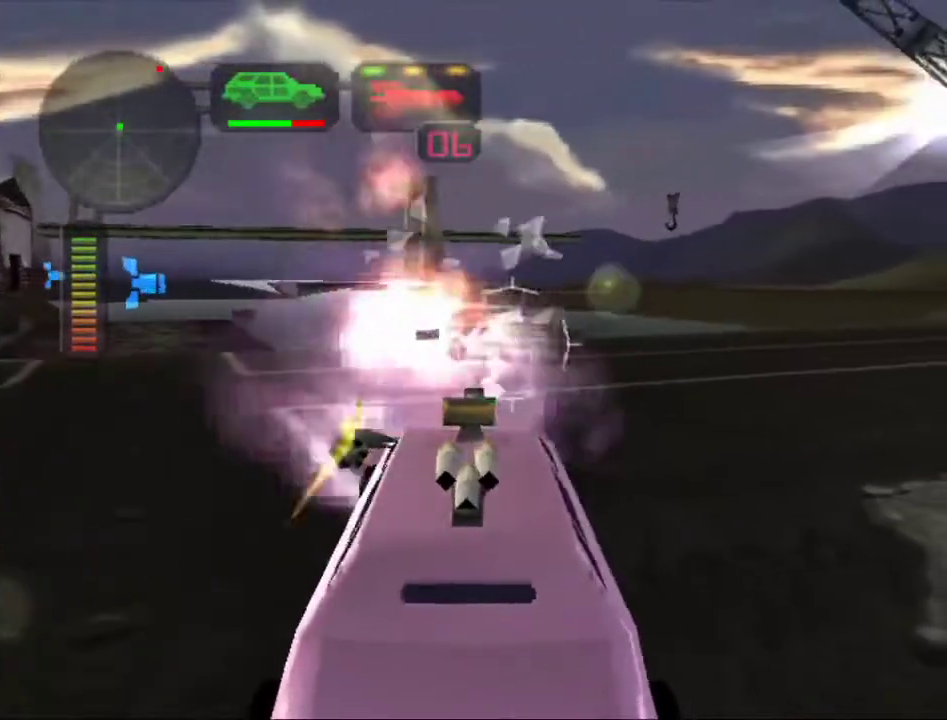
{"buttons": ["A", "X"], "left_stick": "right", "right_stick": "center", "events": [[184, "left_stick", "left"], [317, "left_stick", "right"]]}
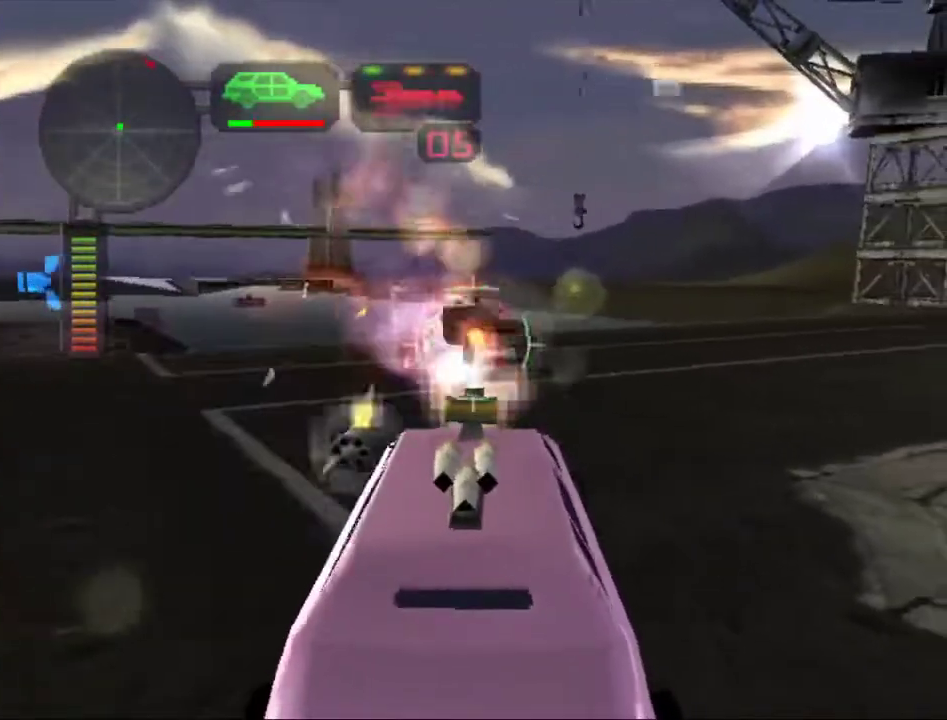
{"buttons": ["A", "X"], "left_stick": "left", "right_stick": "center", "events": [[33, "left_stick", "center"], [100, "left_stick", "up-left"], [250, "left_stick", "right"], [434, "left_stick", "left"]]}
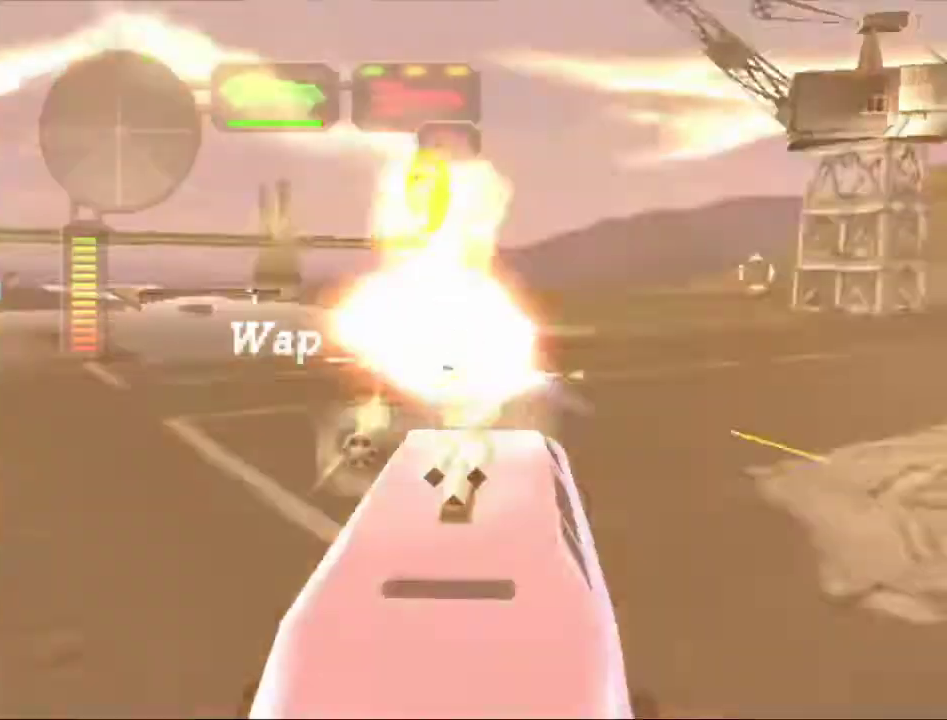
{"buttons": ["R2"], "left_stick": "center", "right_stick": "center", "events": [[117, "left_stick", "right"], [150, "A", "up"], [184, "R2", "down"], [251, "X", "up"], [317, "R2", "up"], [401, "R2", "down"], [484, "left_stick", "center"]]}
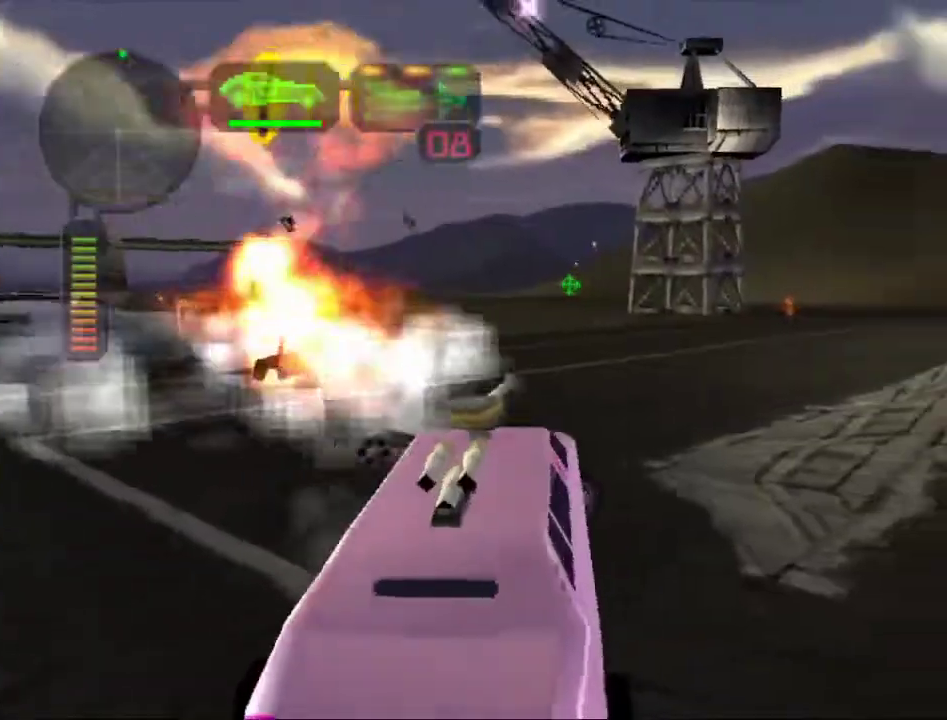
{"buttons": ["X", "R2"], "left_stick": "left", "right_stick": "center", "events": [[150, "left_stick", "left"], [233, "left_stick", "center"], [350, "left_stick", "left"], [467, "X", "down"]]}
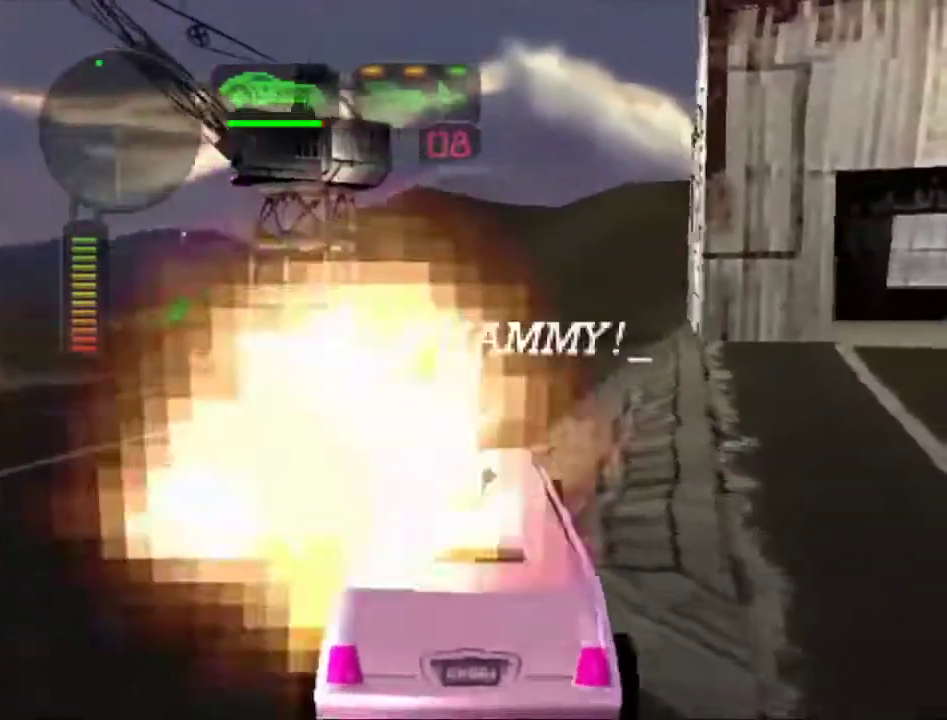
{"buttons": ["R2"], "left_stick": "center", "right_stick": "center", "events": [[67, "X", "up"], [84, "left_stick", "center"], [267, "R2", "up"], [267, "left_stick", "right"], [334, "R2", "down"], [451, "left_stick", "center"]]}
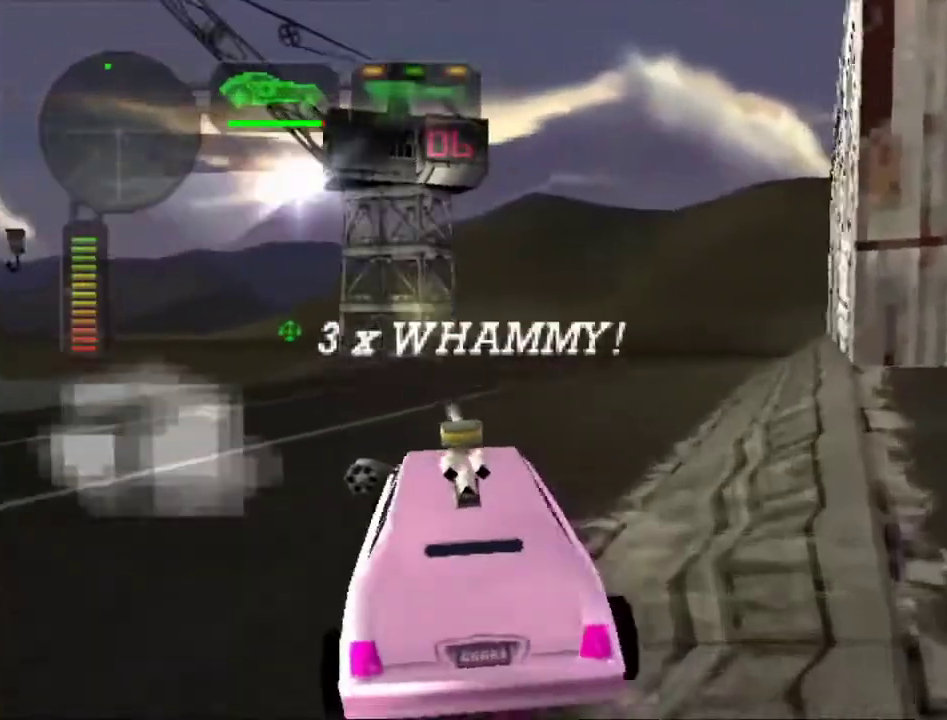
{"buttons": ["R2"], "left_stick": "center", "right_stick": "center", "events": [[167, "left_stick", "right"], [250, "left_stick", "center"]]}
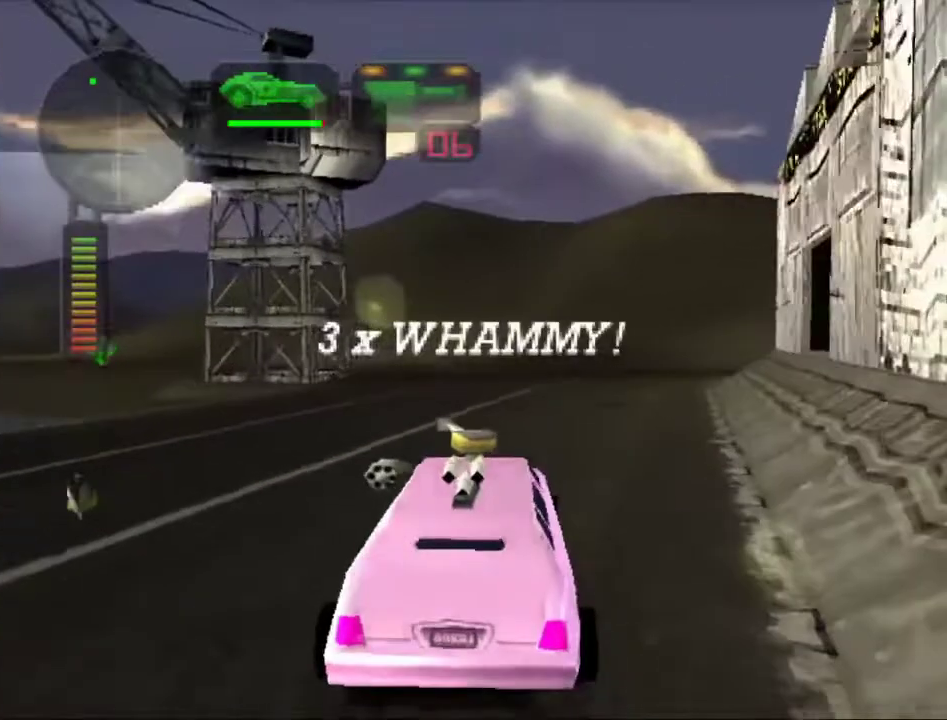
{"buttons": ["R2"], "left_stick": "center", "right_stick": "center", "events": []}
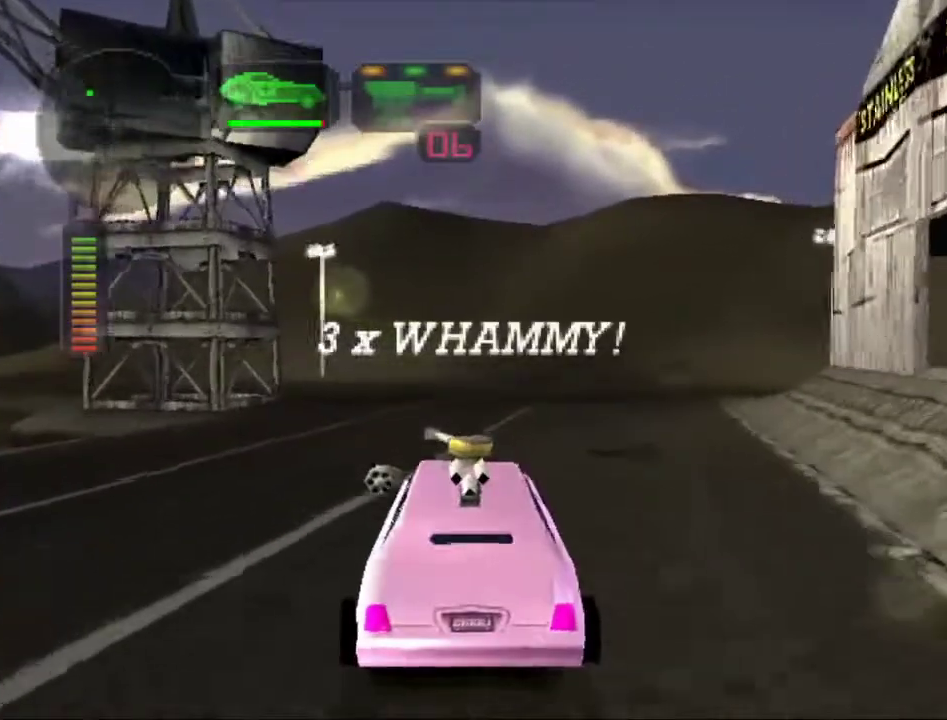
{"buttons": ["R2"], "left_stick": "center", "right_stick": "center", "events": []}
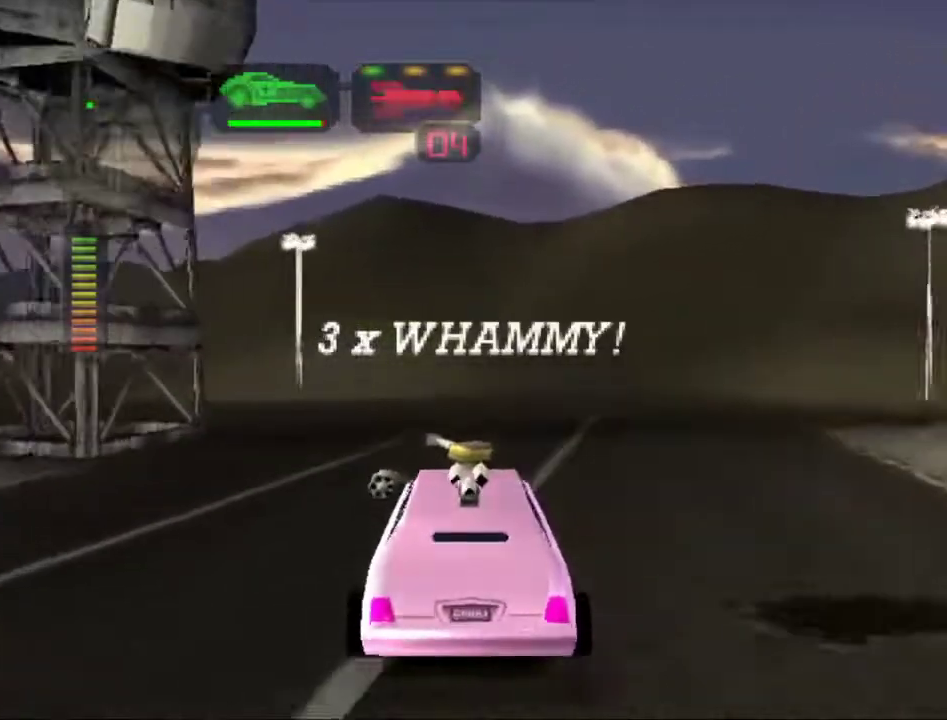
{"buttons": ["R2"], "left_stick": "left", "right_stick": "center", "events": [[50, "left_stick", "left"], [267, "X", "down"], [334, "X", "up"], [334, "left_stick", "center"], [467, "left_stick", "left"]]}
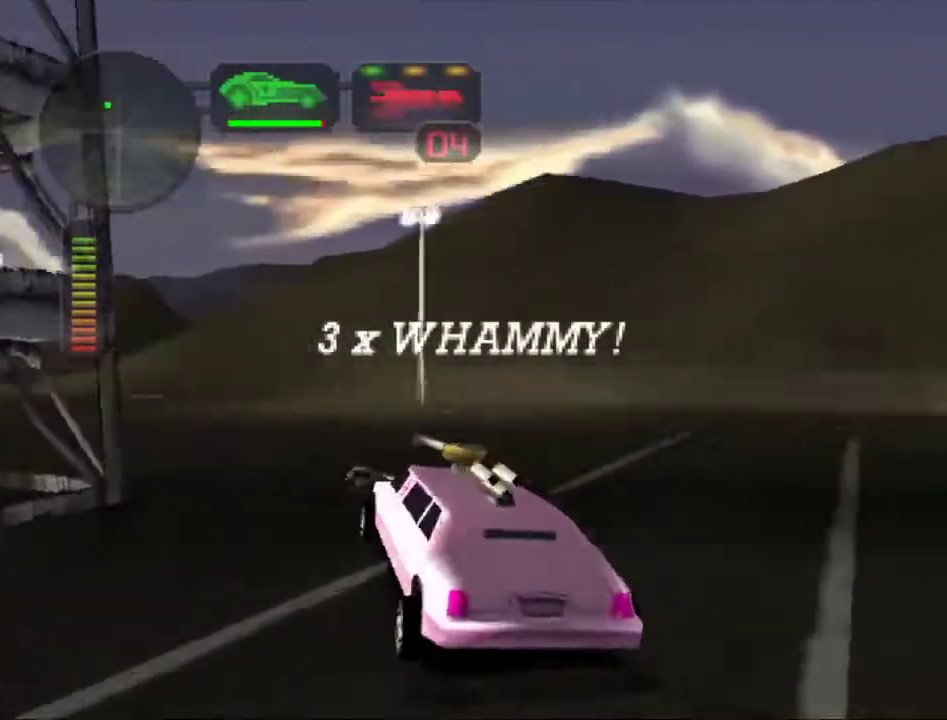
{"buttons": [], "left_stick": "center", "right_stick": "center", "events": [[167, "R2", "up"], [217, "X", "down"], [217, "left_stick", "center"], [450, "X", "up"]]}
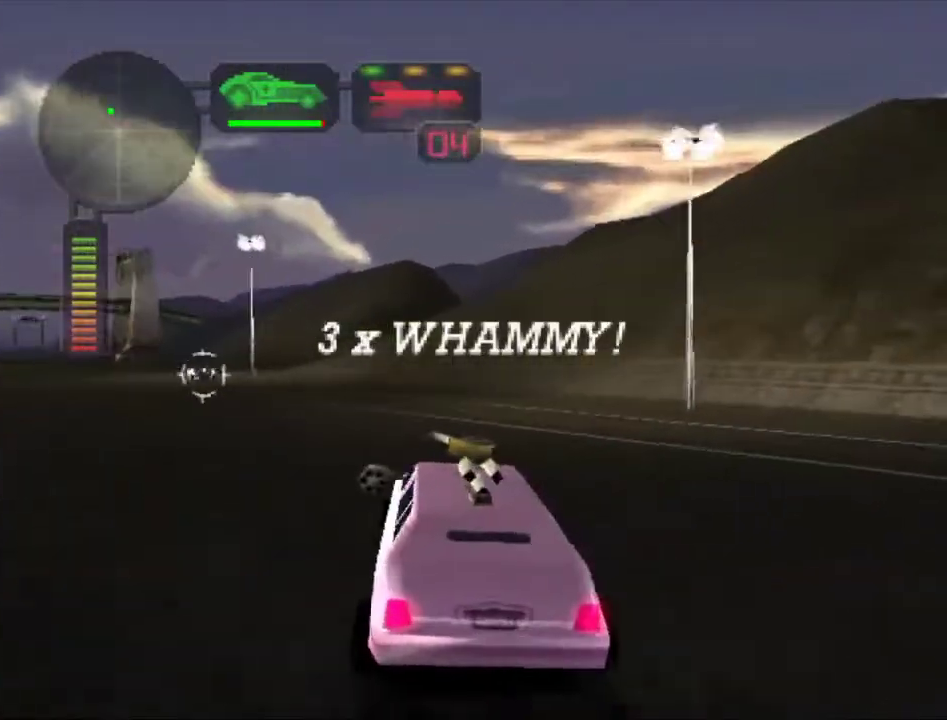
{"buttons": ["X"], "left_stick": "center", "right_stick": "center", "events": [[167, "B", "down"], [284, "B", "up"], [384, "X", "down"]]}
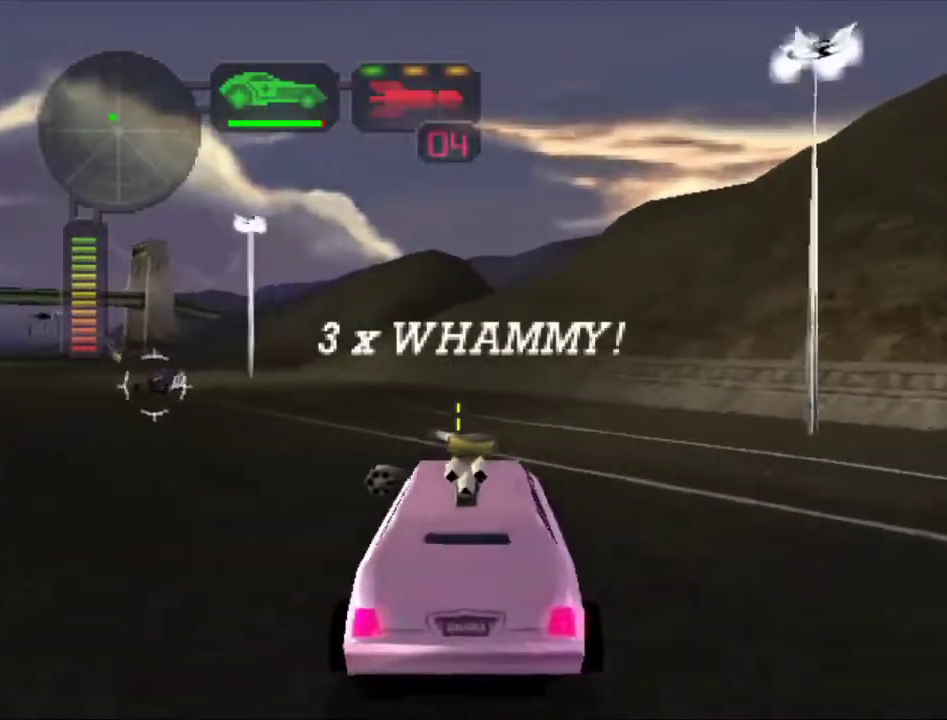
{"buttons": ["A", "X"], "left_stick": "left", "right_stick": "center", "events": [[16, "left_stick", "left"], [450, "A", "down"]]}
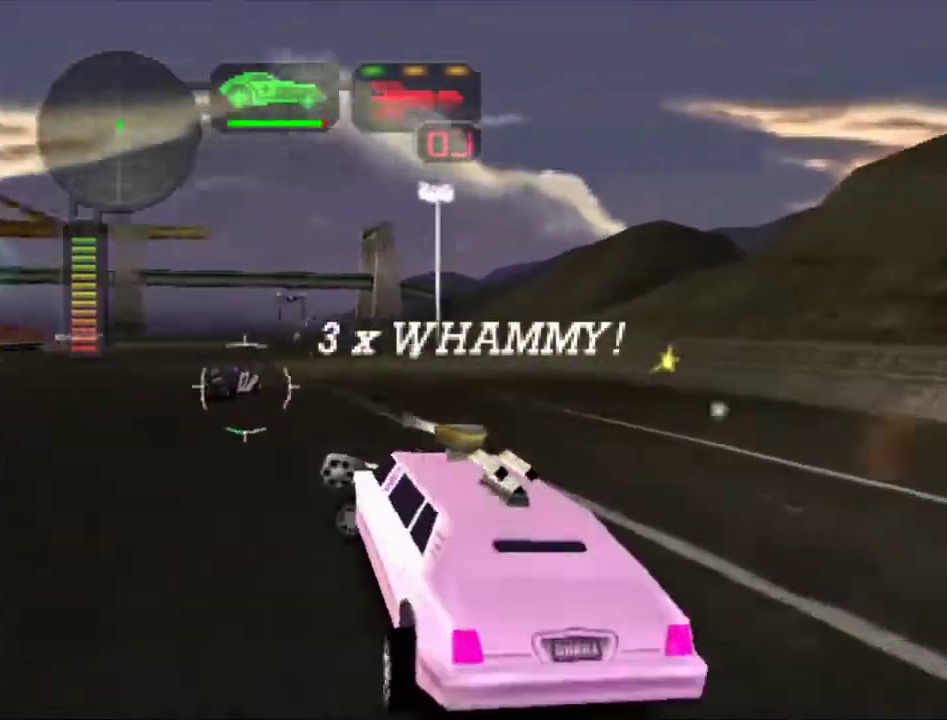
{"buttons": ["A", "X"], "left_stick": "left", "right_stick": "center", "events": [[134, "left_stick", "up-right"], [267, "left_stick", "left"]]}
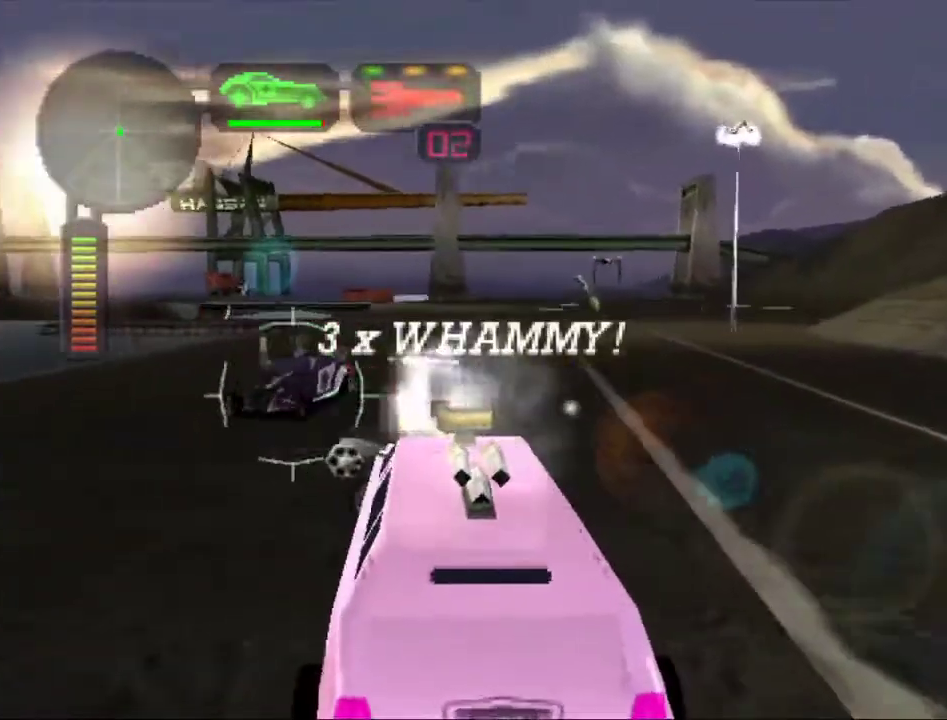
{"buttons": ["A", "X"], "left_stick": "left", "right_stick": "center", "events": [[133, "A", "up"], [267, "left_stick", "right"], [317, "A", "down"], [500, "left_stick", "left"]]}
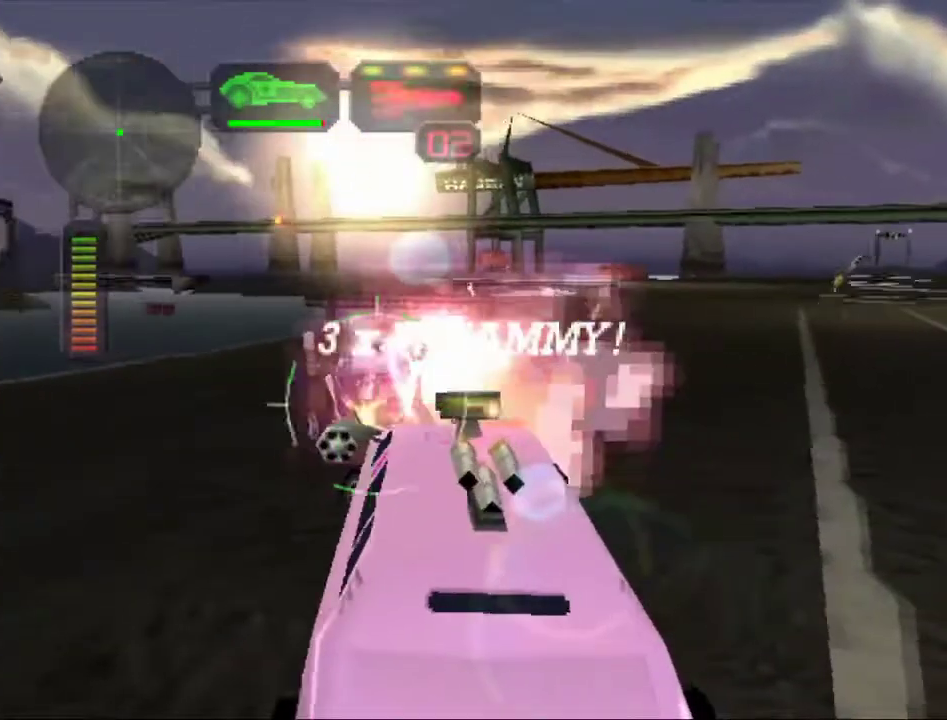
{"buttons": ["A", "X"], "left_stick": "right", "right_stick": "center", "events": [[100, "left_stick", "up-left"], [200, "left_stick", "right"]]}